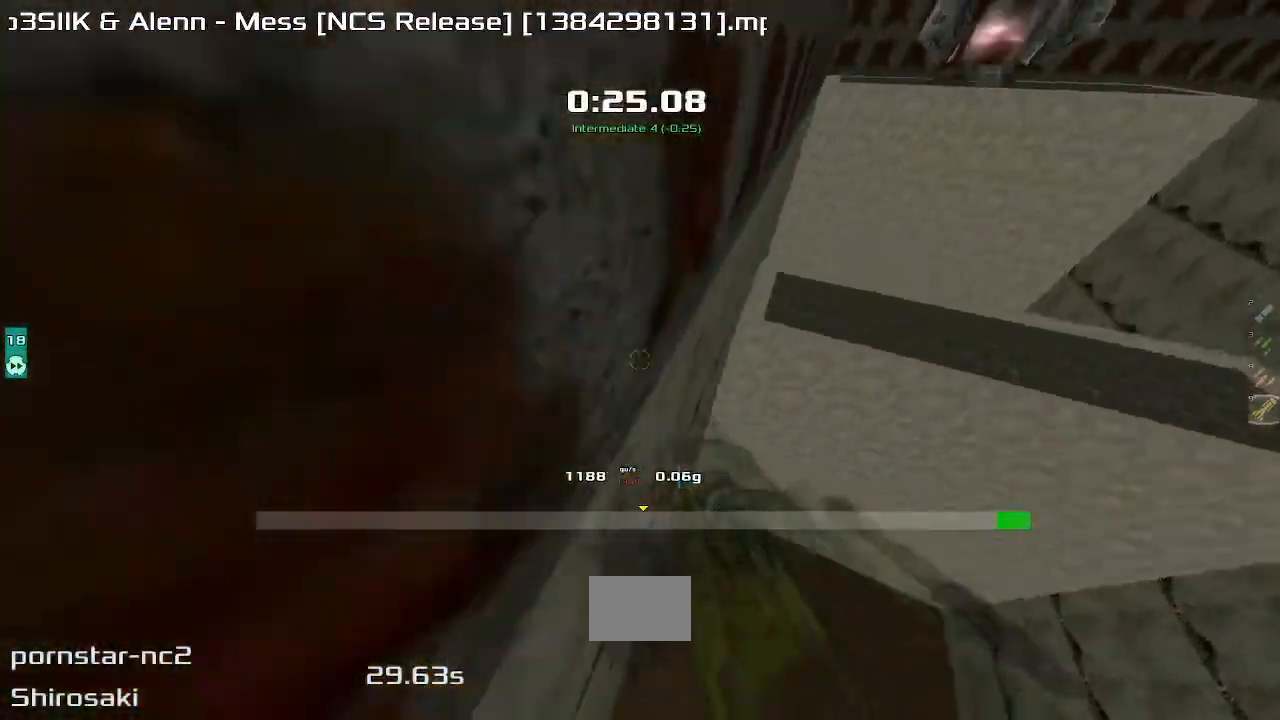
Gameplay with keyboard; each line is a JSON object with the keys held at the frame after it. "events" lists presses ("down") and releases ("up") of "down", "downshift", "left", "right", "up" and "upshift" between this image and that frame as [ms after this image, input, new state], when the widget could be followed in between. No other keys are recorded. Mouse input is not recorded. Key names are as the overlay labels them; some are game actions (e.g. jump) rather than physical keys.
{"keys": ["right", "upshift"]}
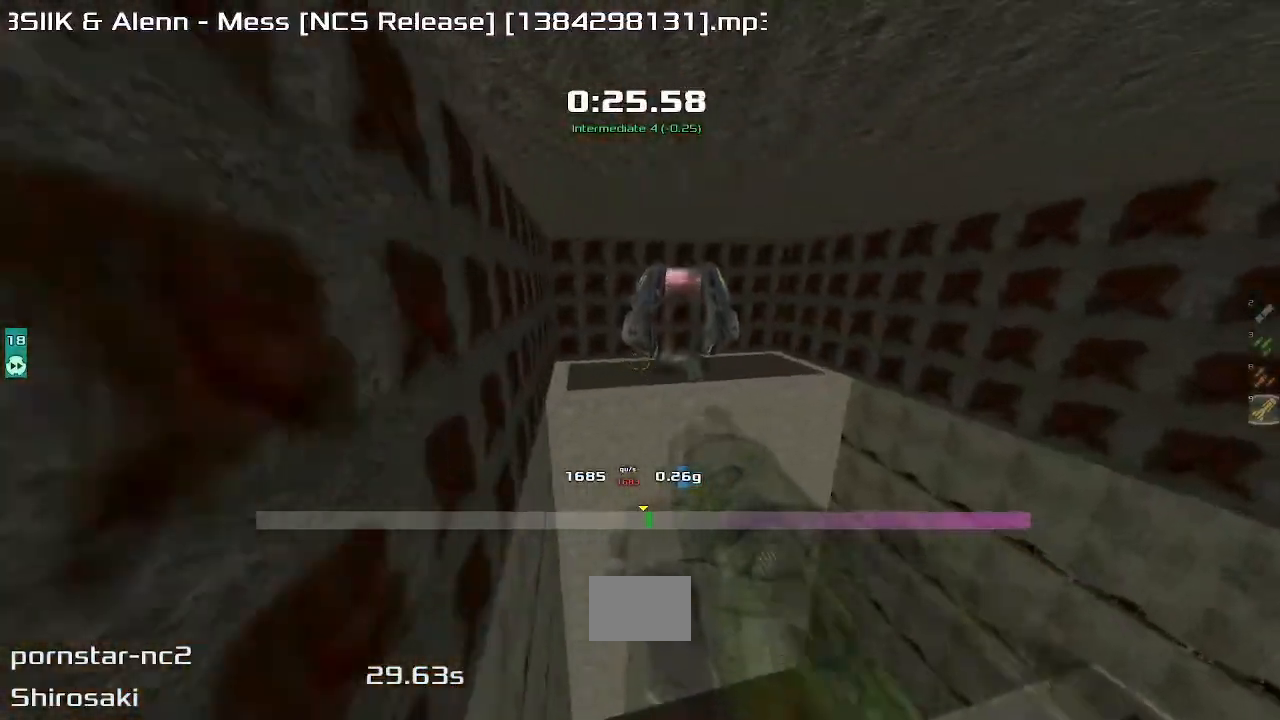
{"keys": ["up", "upshift"], "events": [[283, "up", "down"], [350, "right", "up"]]}
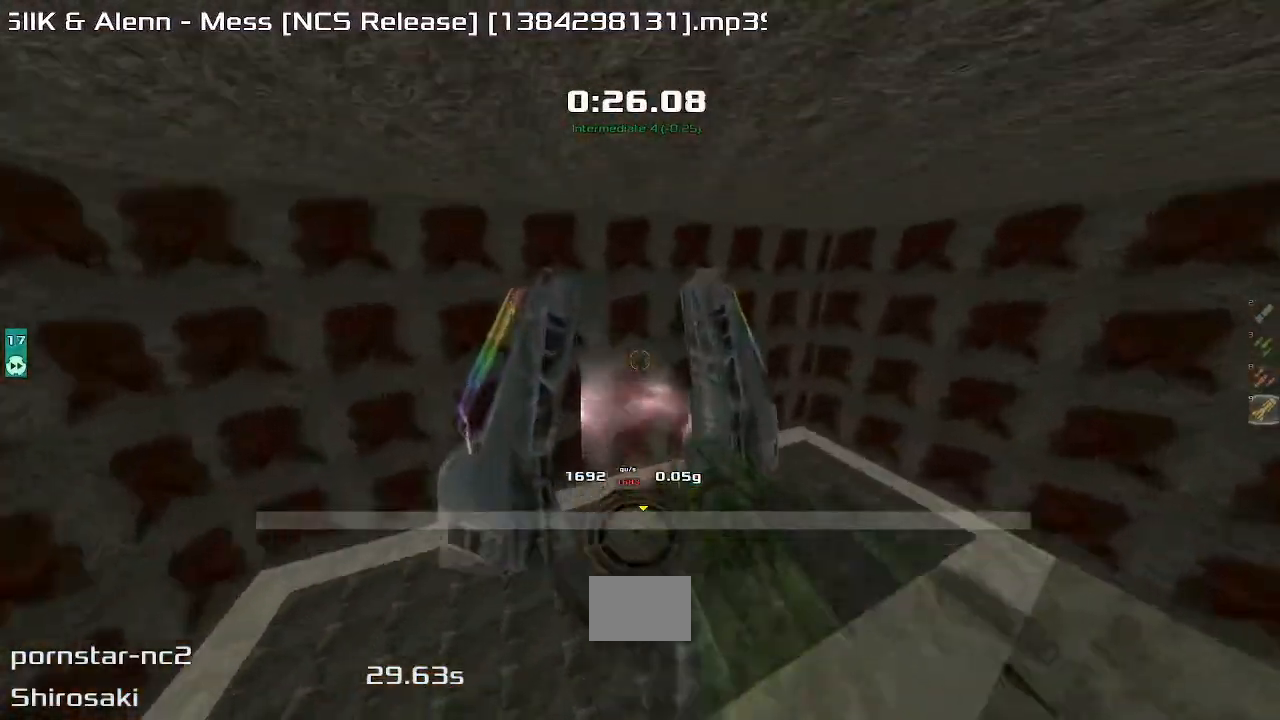
{"keys": ["right", "up", "upshift"]}
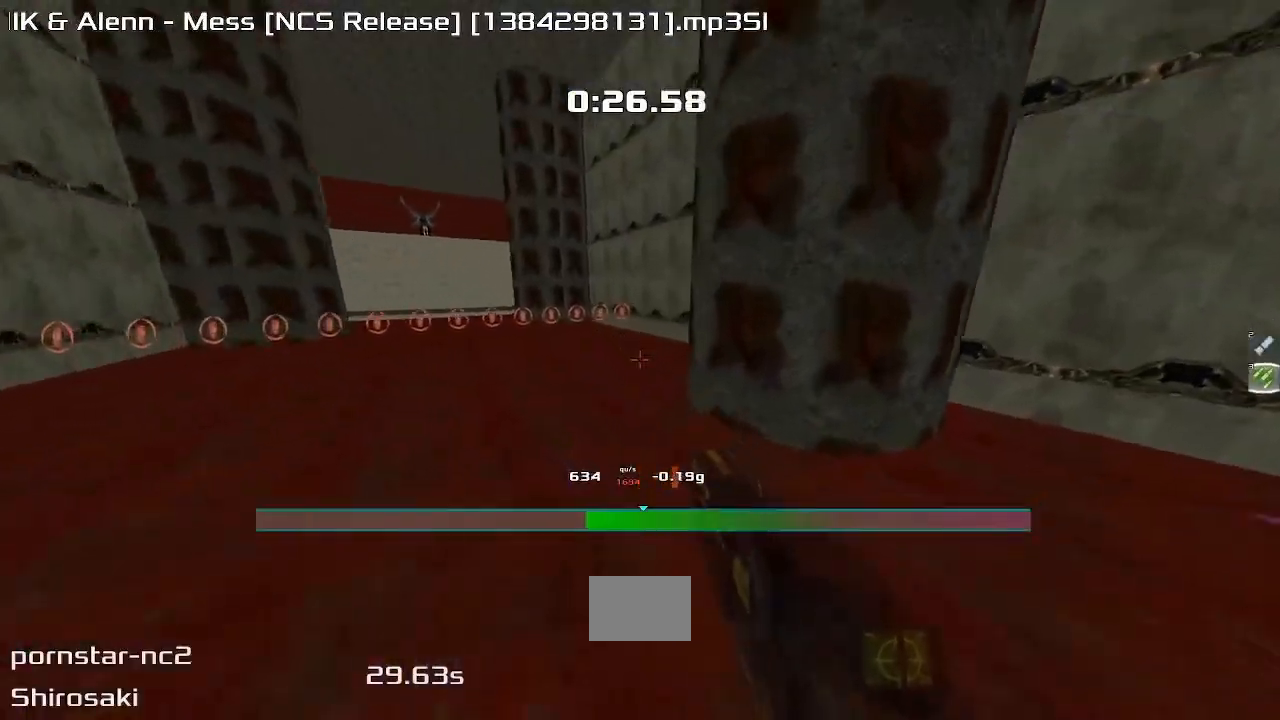
{"keys": ["left"], "events": [[117, "right", "up"], [167, "left", "down"], [183, "up", "up"], [183, "upshift", "up"]]}